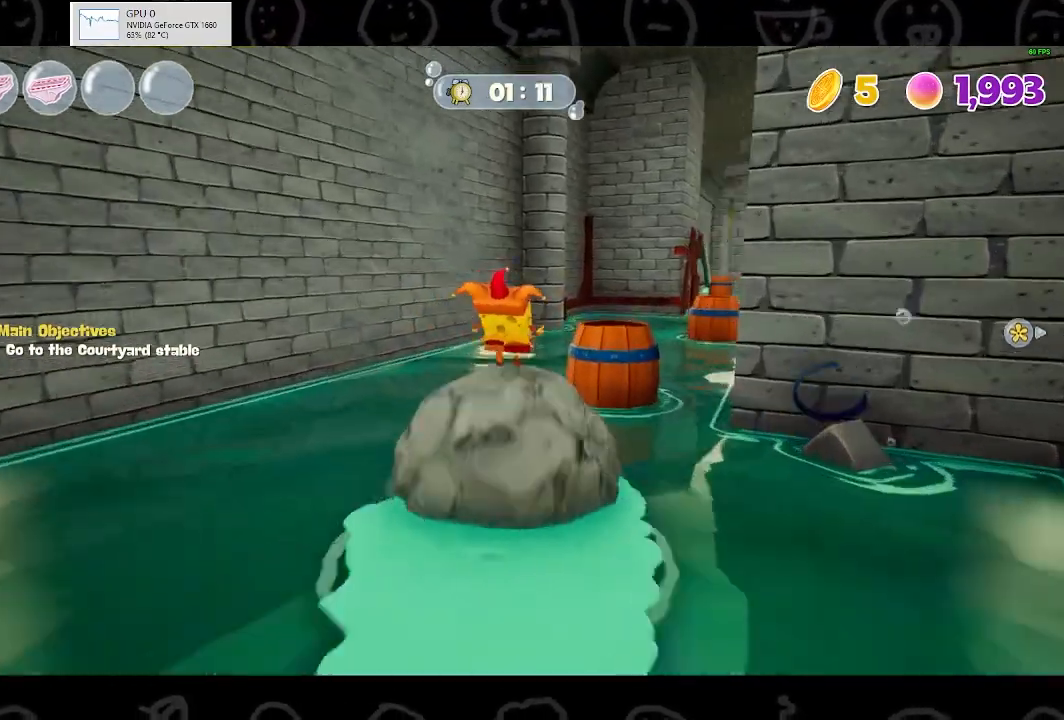
Gameplay with a controller (Xbox layout); each line is a JSON object with the inputs held at the frame after it. "events" lists button and stick changes between this image and that frame as [ms after this image, input, new state], when the widget could be followed in between.
{"buttons": [], "left_stick": "up-right", "right_stick": "right", "events": []}
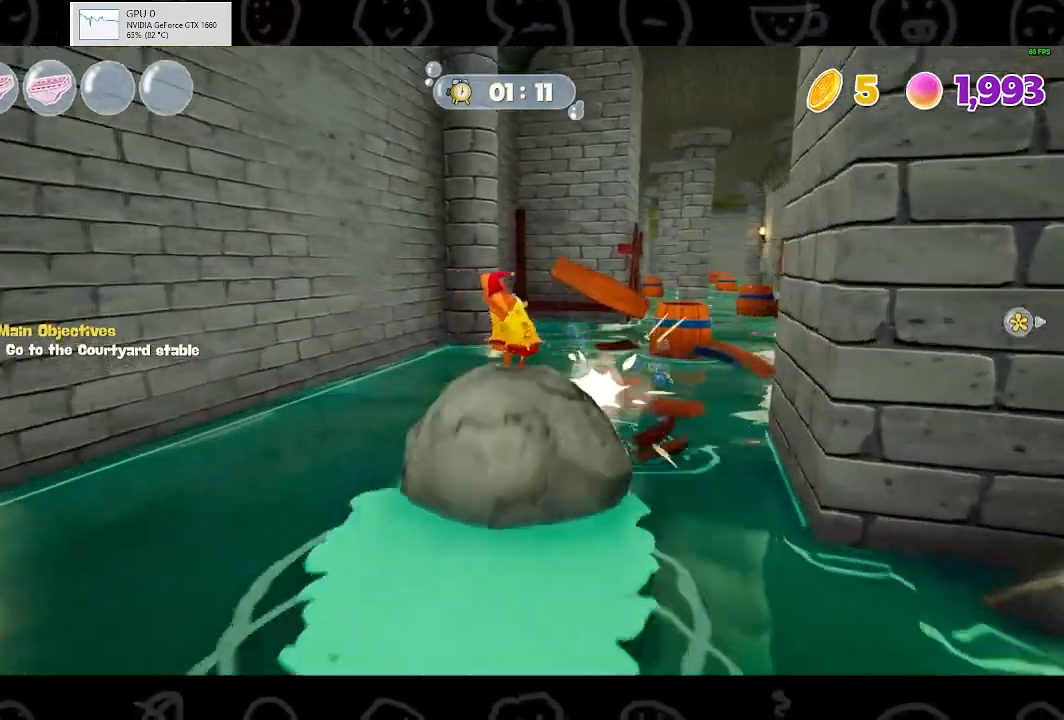
{"buttons": [], "left_stick": "up-right", "right_stick": "center", "events": [[433, "right_stick", "center"]]}
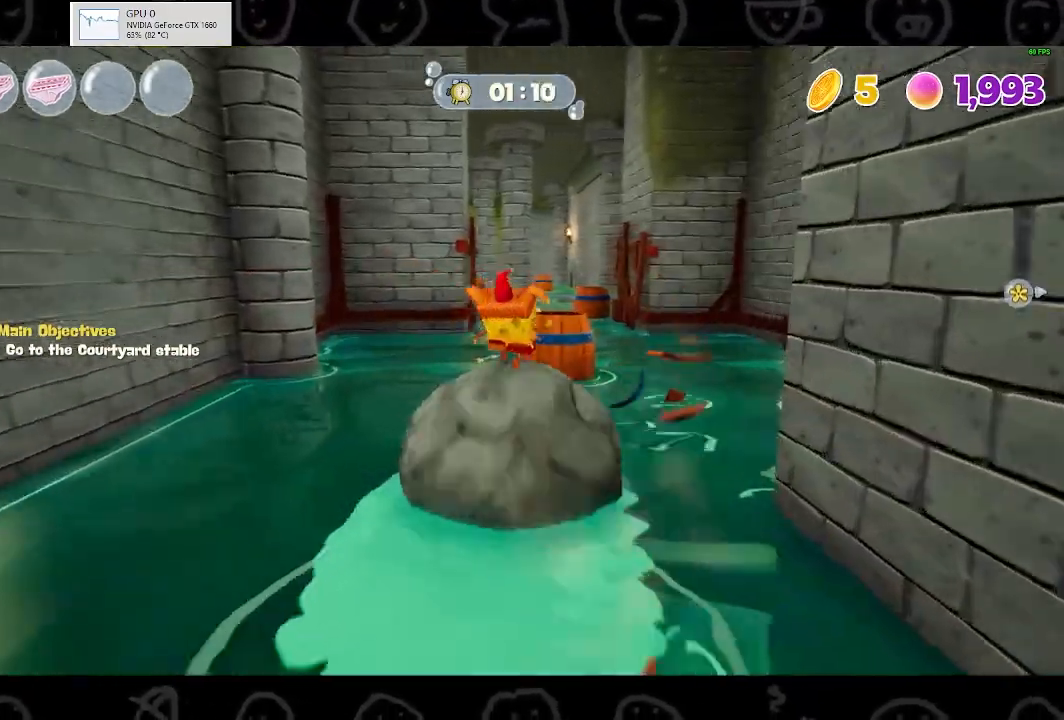
{"buttons": [], "left_stick": "up-right", "right_stick": "center", "events": []}
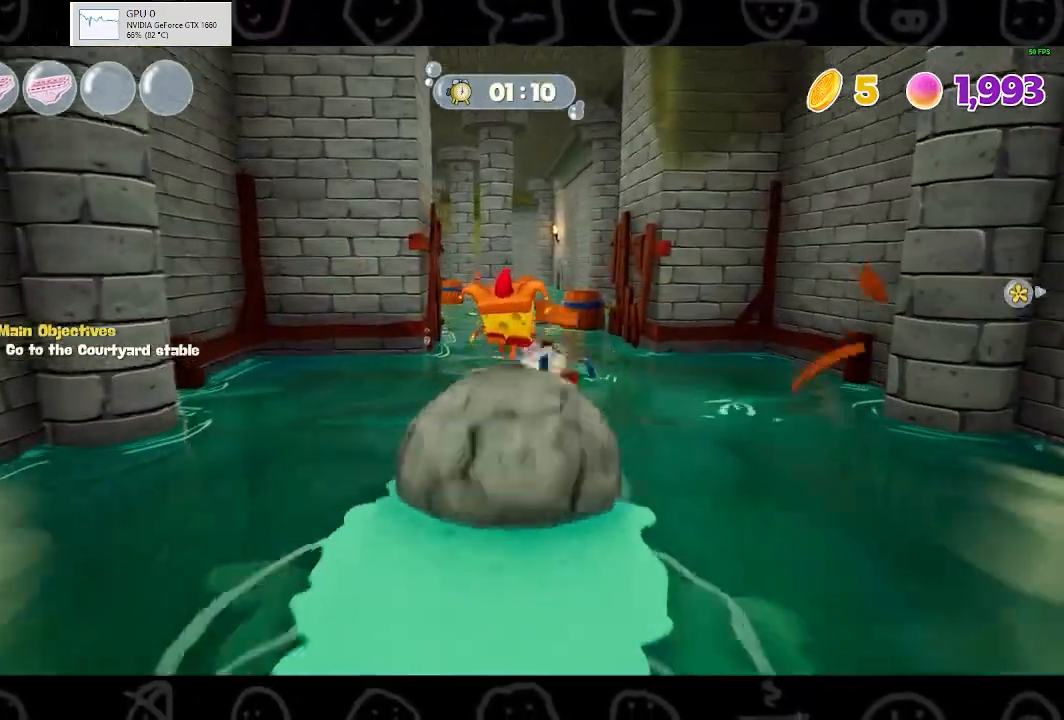
{"buttons": [], "left_stick": "up-right", "right_stick": "center", "events": []}
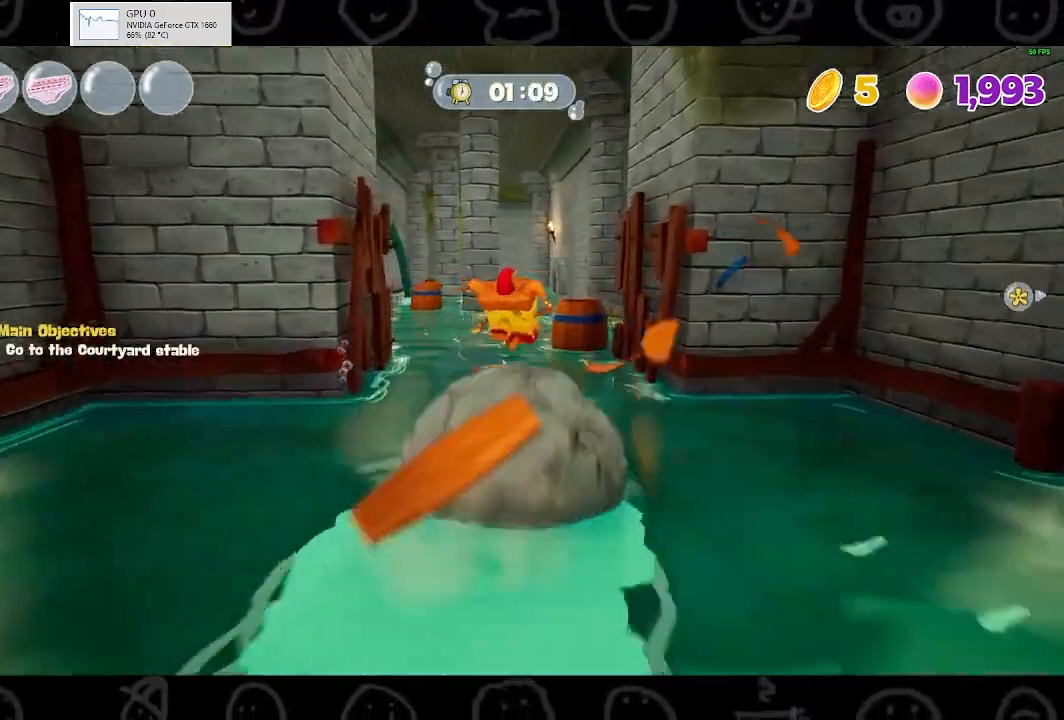
{"buttons": [], "left_stick": "up-left", "right_stick": "center", "events": [[167, "left_stick", "up"], [300, "left_stick", "up-left"]]}
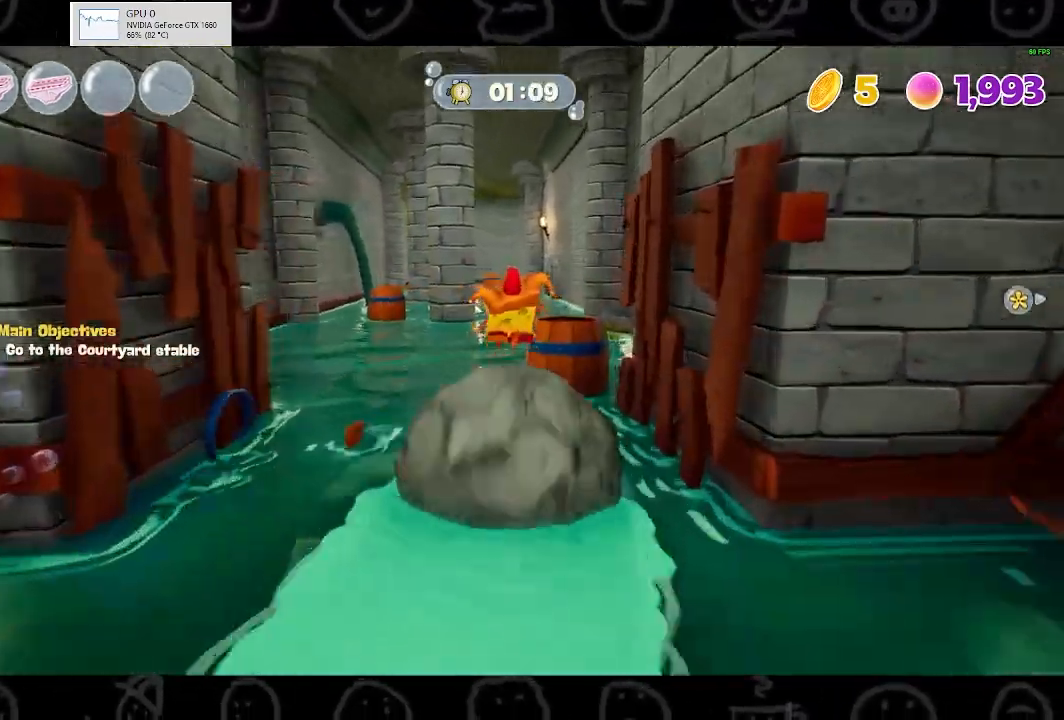
{"buttons": [], "left_stick": "left", "right_stick": "center", "events": [[233, "left_stick", "left"]]}
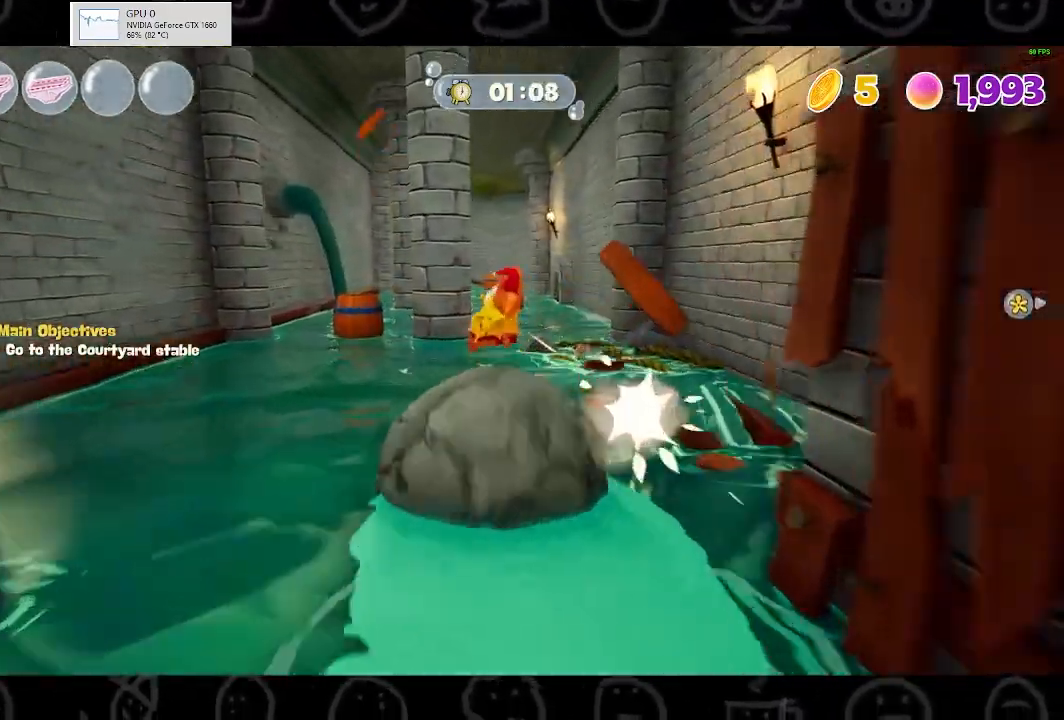
{"buttons": [], "left_stick": "up-left", "right_stick": "center", "events": [[100, "left_stick", "up-left"]]}
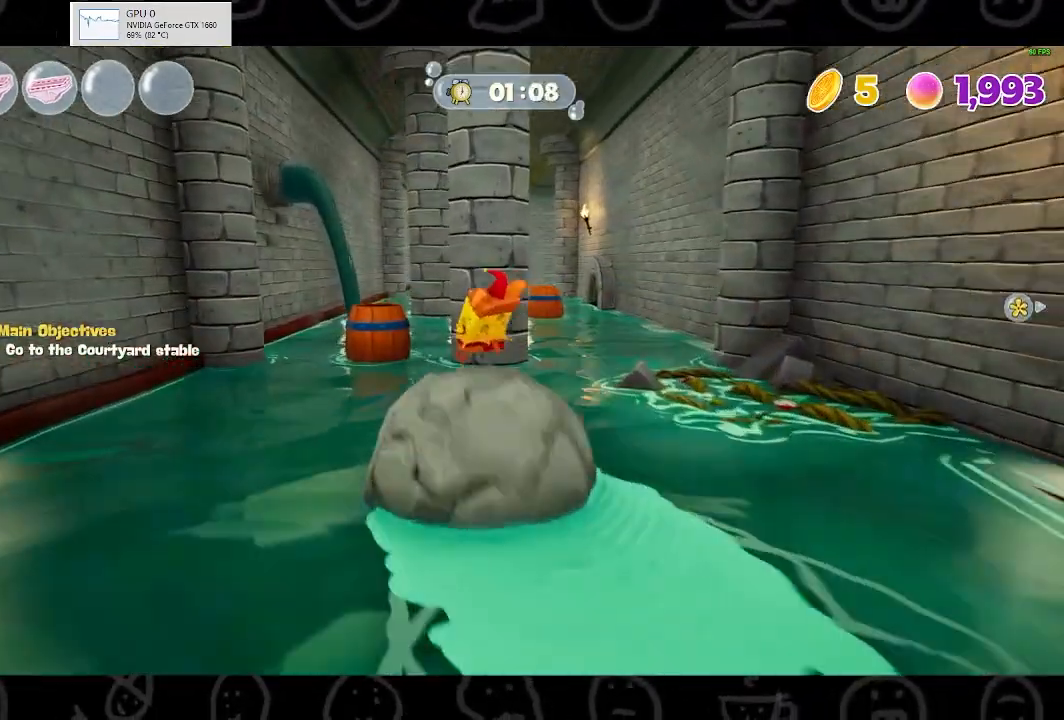
{"buttons": [], "left_stick": "up-right", "right_stick": "center", "events": [[67, "left_stick", "up"], [233, "left_stick", "up-right"]]}
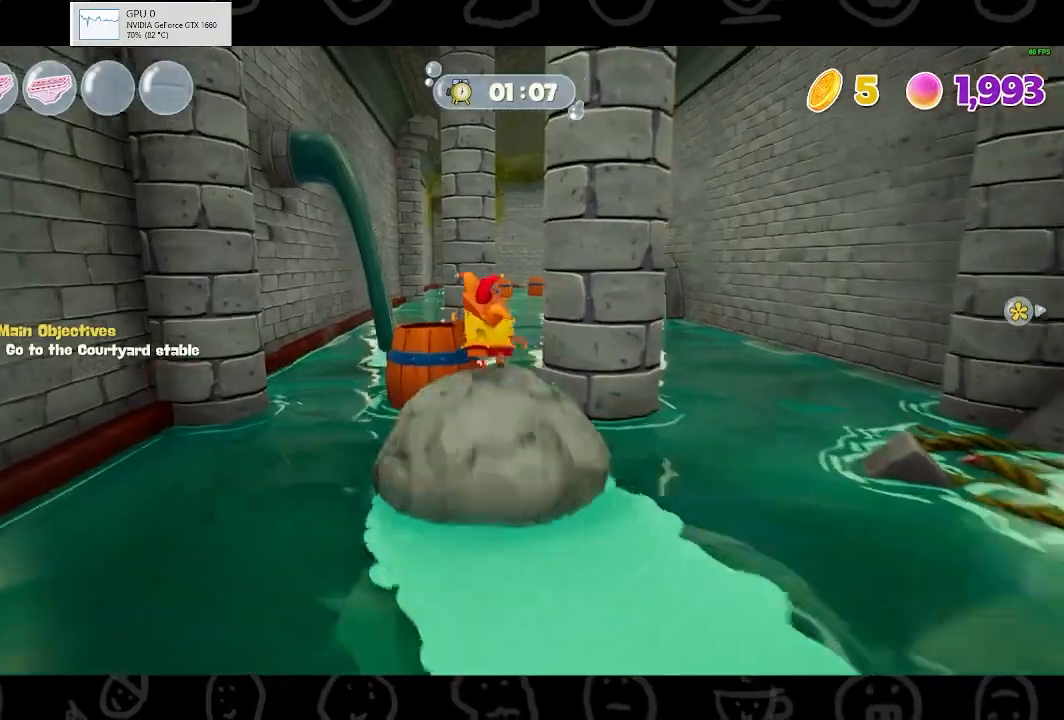
{"buttons": [], "left_stick": "up-right", "right_stick": "center", "events": []}
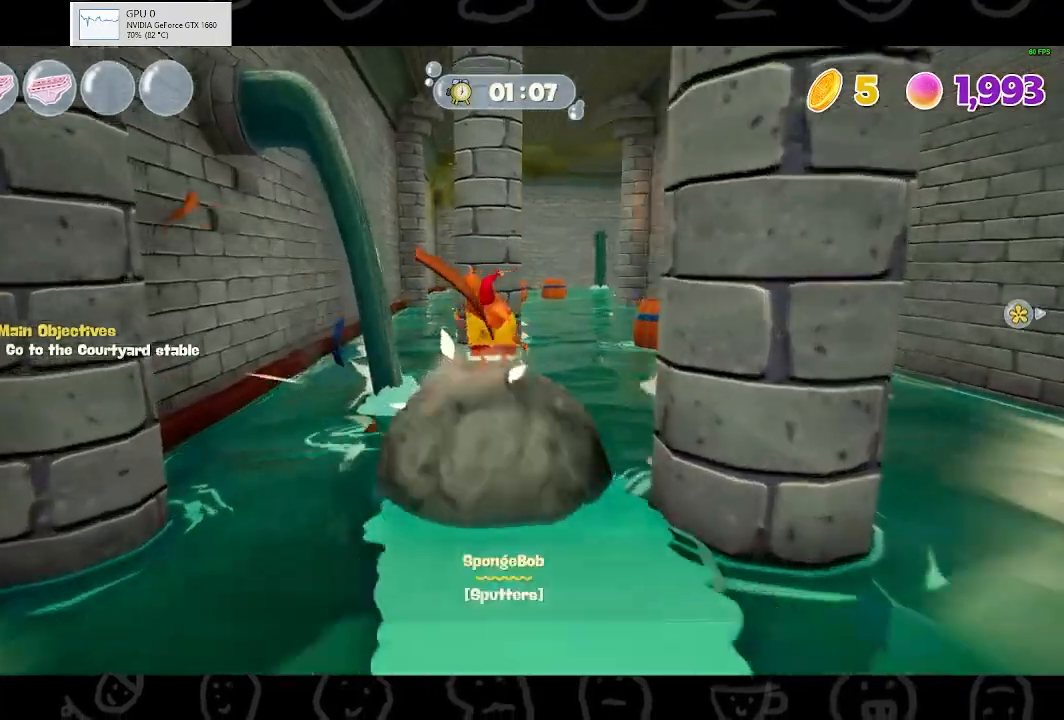
{"buttons": [], "left_stick": "up-right", "right_stick": "center", "events": []}
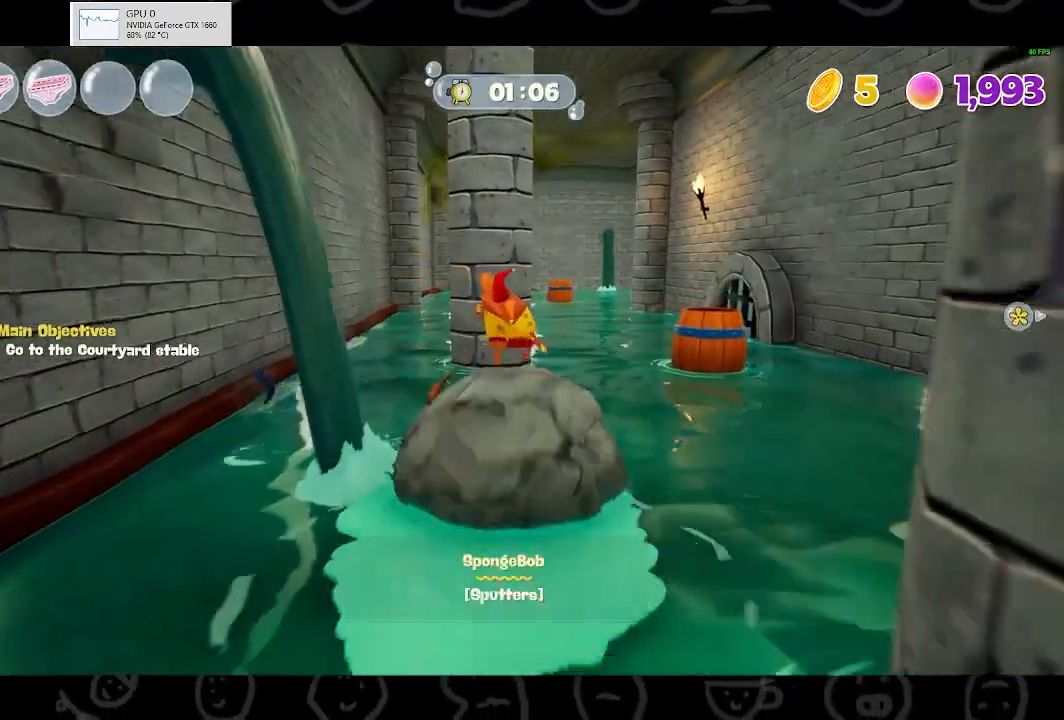
{"buttons": [], "left_stick": "up-right", "right_stick": "center", "events": []}
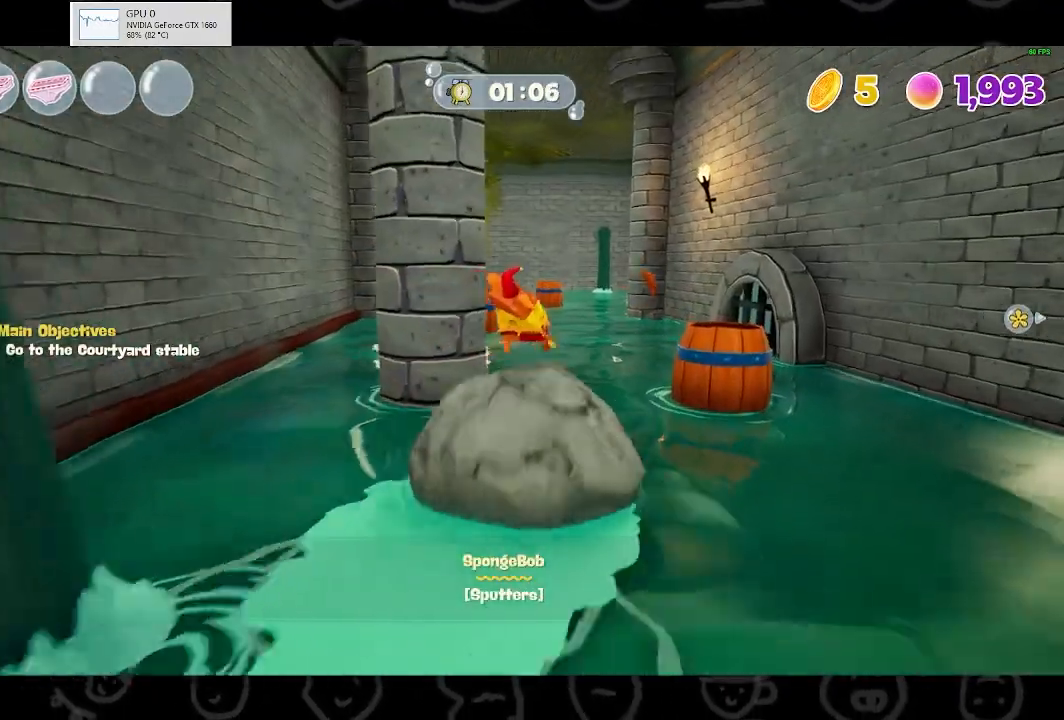
{"buttons": [], "left_stick": "up-left", "right_stick": "center", "events": [[333, "left_stick", "up-left"]]}
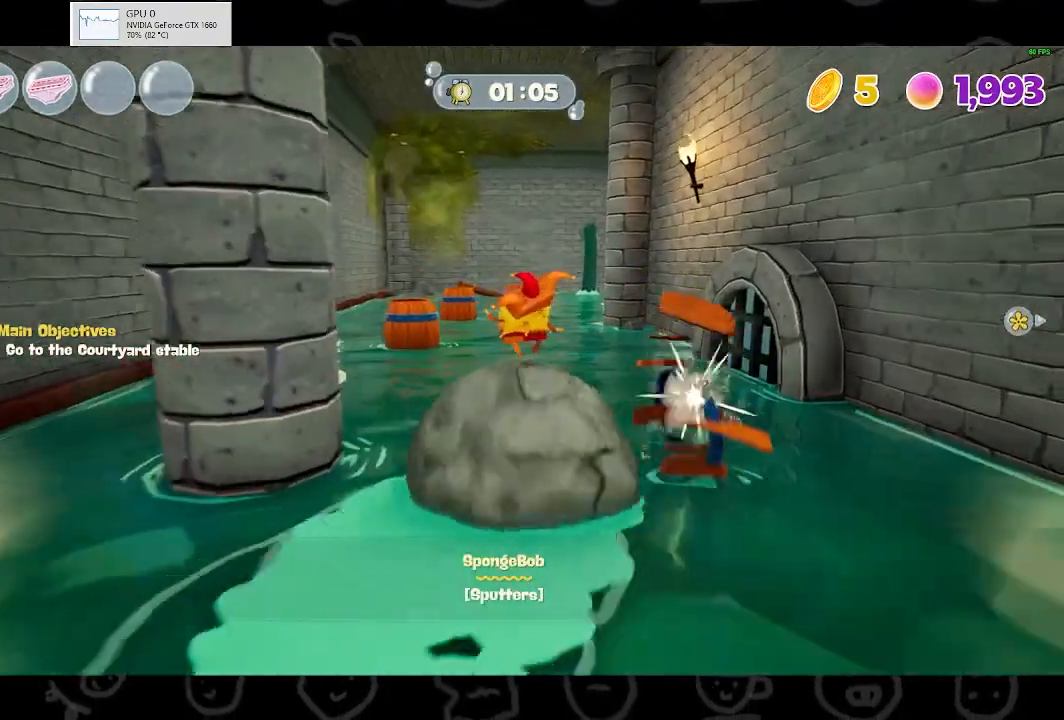
{"buttons": [], "left_stick": "up-left", "right_stick": "center", "events": []}
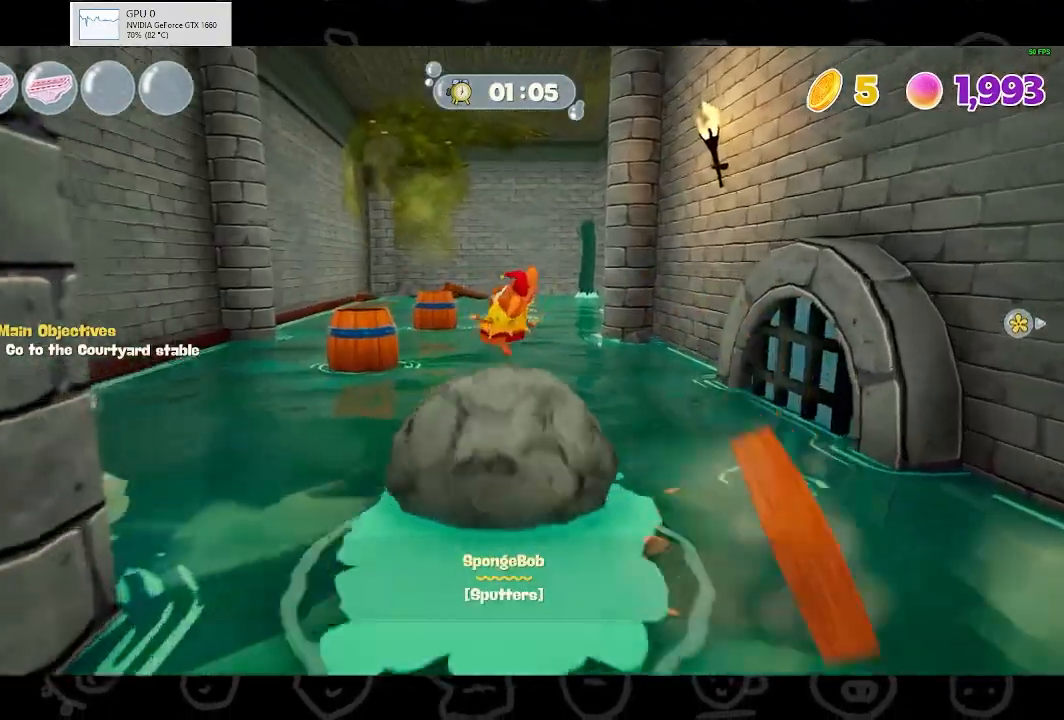
{"buttons": [], "left_stick": "up-left", "right_stick": "center", "events": []}
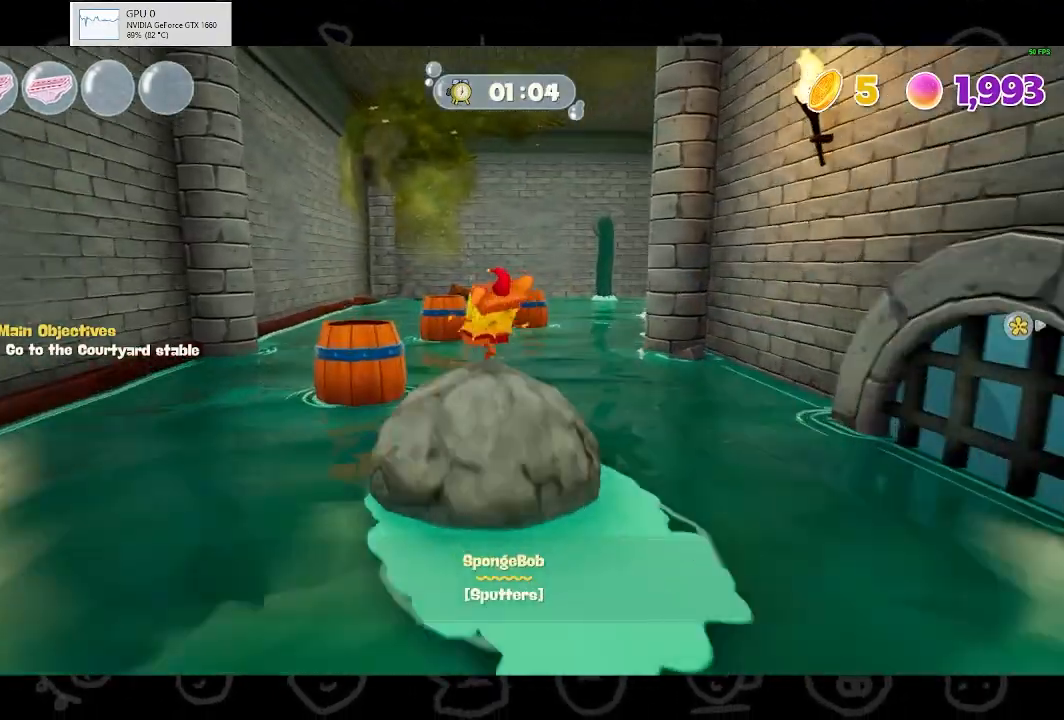
{"buttons": [], "left_stick": "up", "right_stick": "center", "events": [[133, "left_stick", "up"]]}
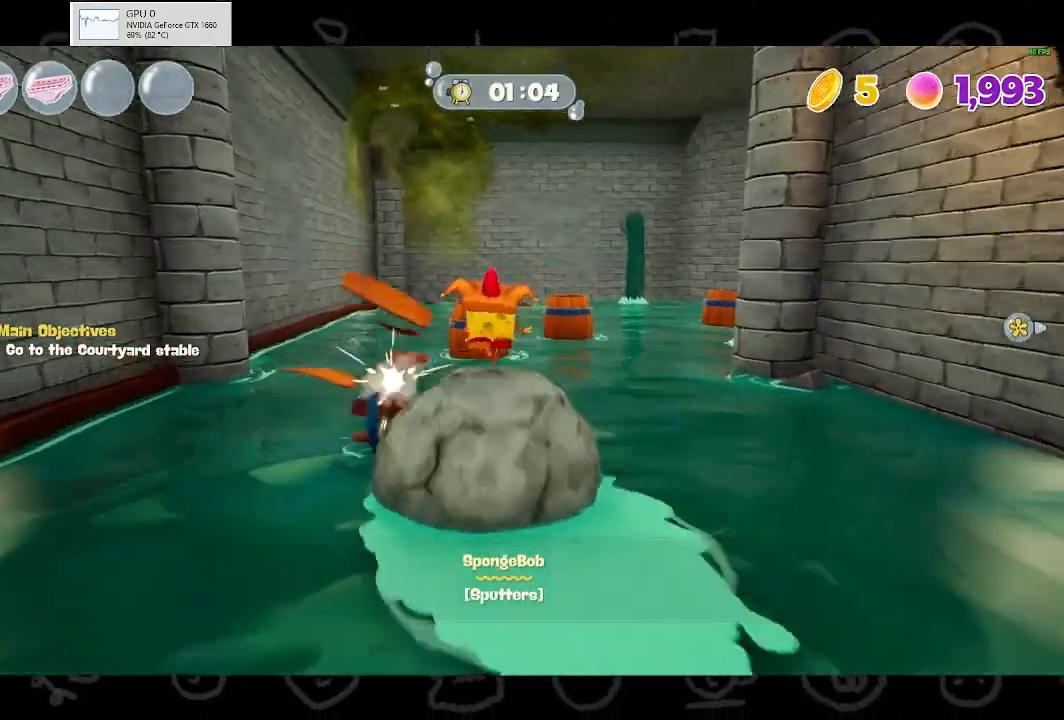
{"buttons": [], "left_stick": "up-right", "right_stick": "right", "events": [[100, "left_stick", "up-right"], [367, "right_stick", "right"]]}
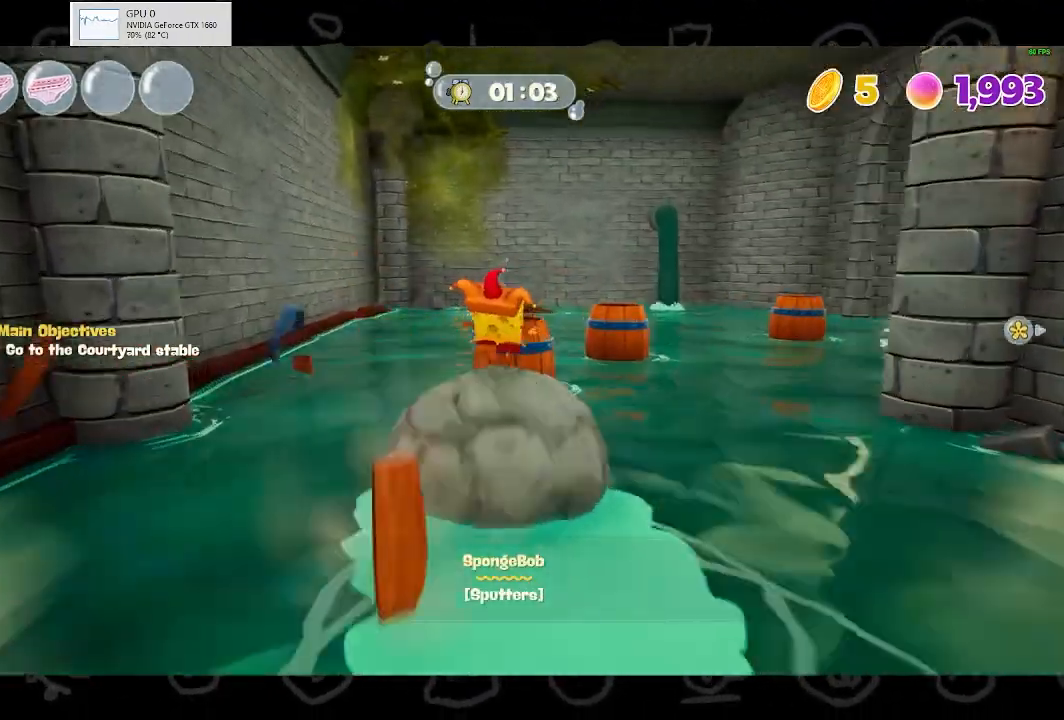
{"buttons": [], "left_stick": "up-right", "right_stick": "right", "events": []}
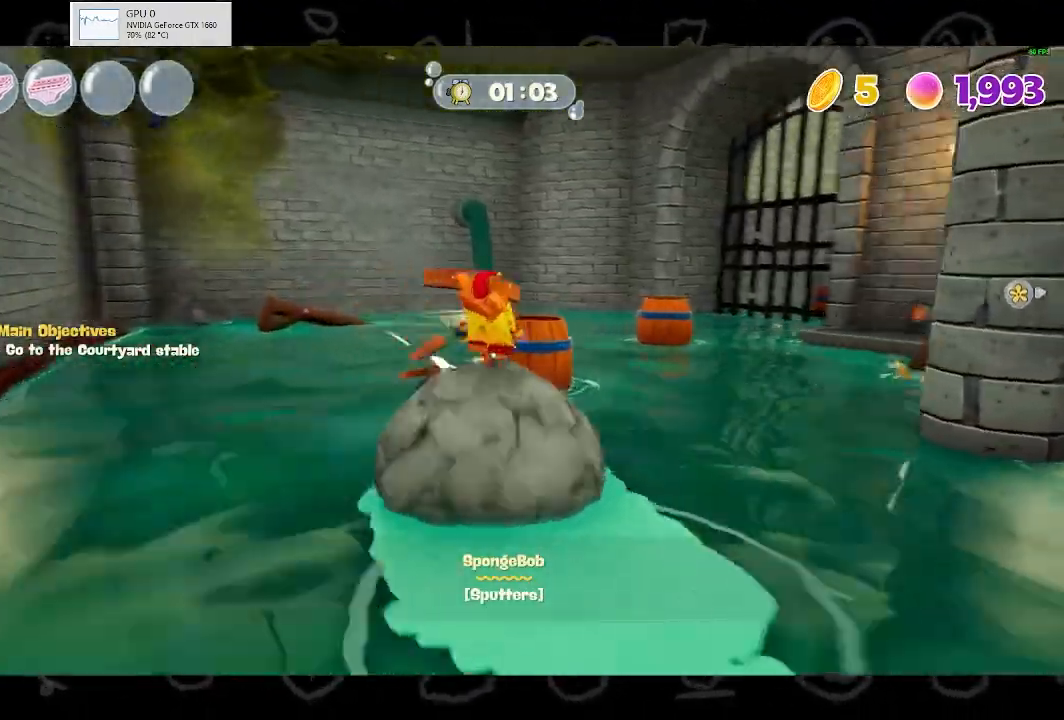
{"buttons": [], "left_stick": "up-right", "right_stick": "right", "events": []}
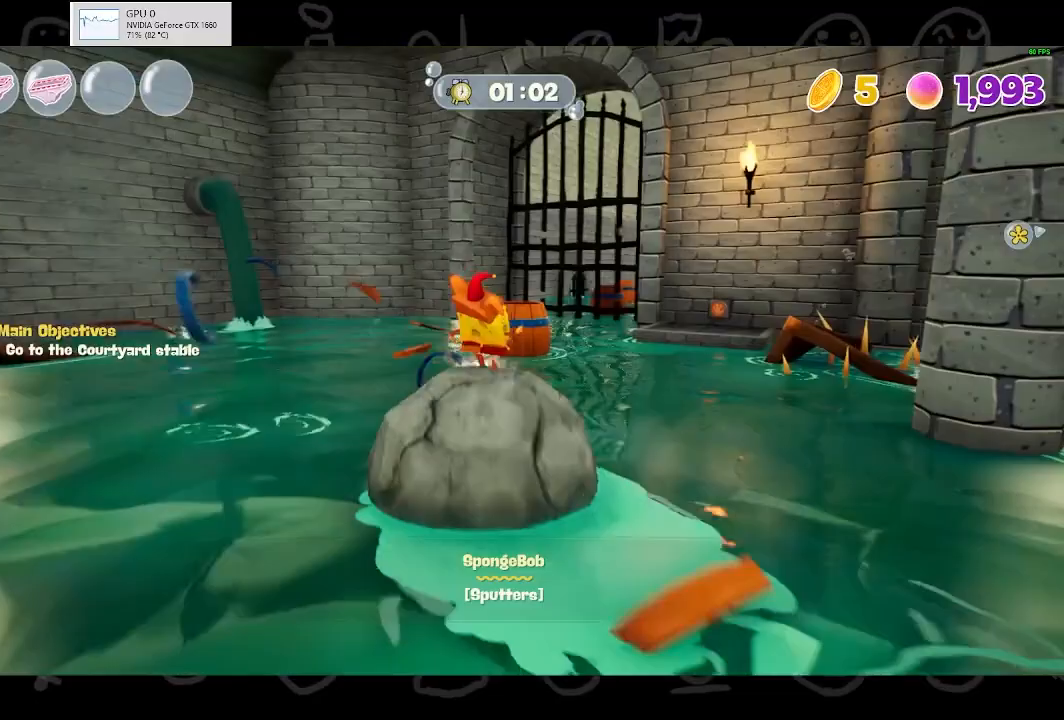
{"buttons": [], "left_stick": "up-right", "right_stick": "down-right", "events": [[500, "right_stick", "down-right"]]}
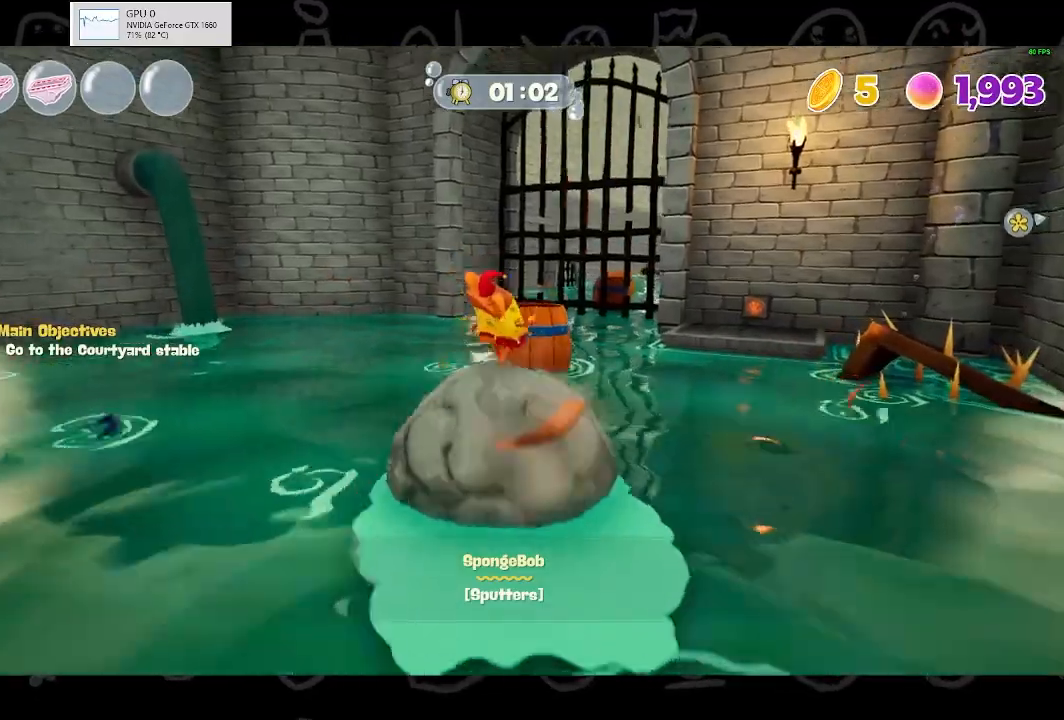
{"buttons": [], "left_stick": "up", "right_stick": "center", "events": [[267, "left_stick", "up"], [267, "right_stick", "center"]]}
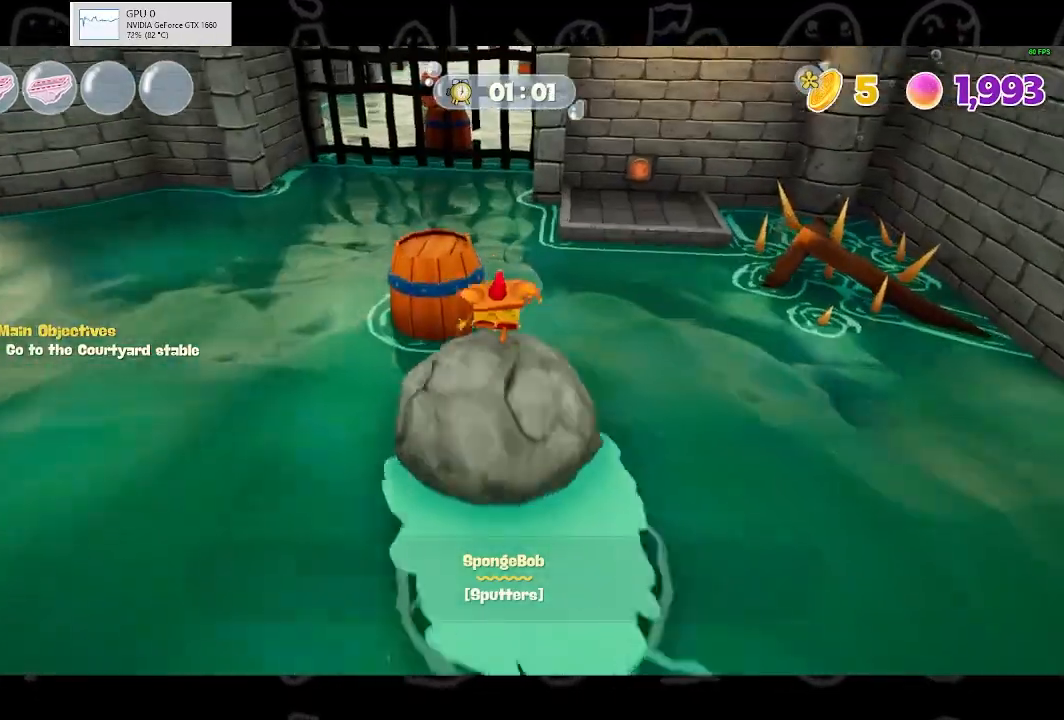
{"buttons": ["Y"], "left_stick": "up-right", "right_stick": "center", "events": [[400, "Y", "down"], [433, "left_stick", "up-right"]]}
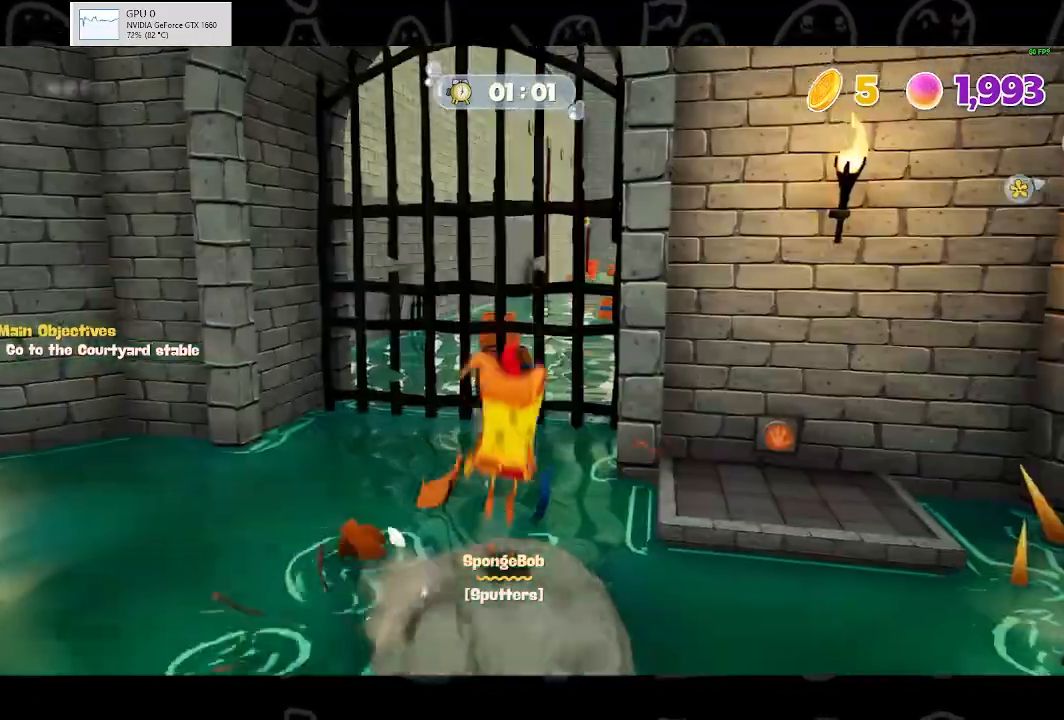
{"buttons": [], "left_stick": "up-right", "right_stick": "center", "events": [[33, "Y", "up"]]}
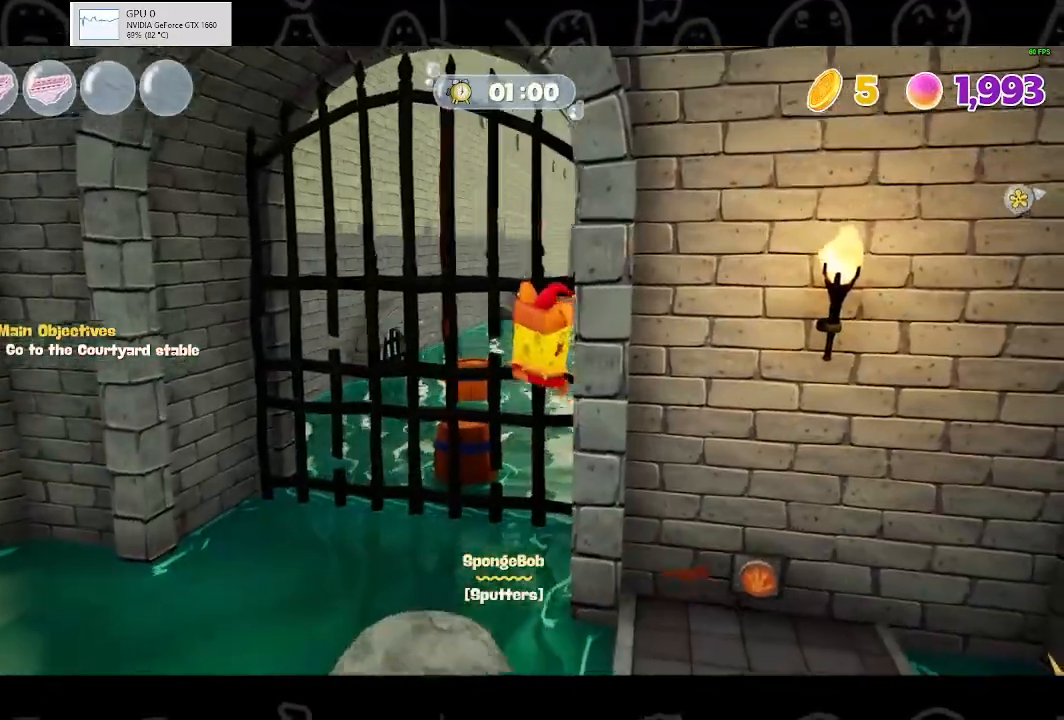
{"buttons": [], "left_stick": "up-right", "right_stick": "center", "events": []}
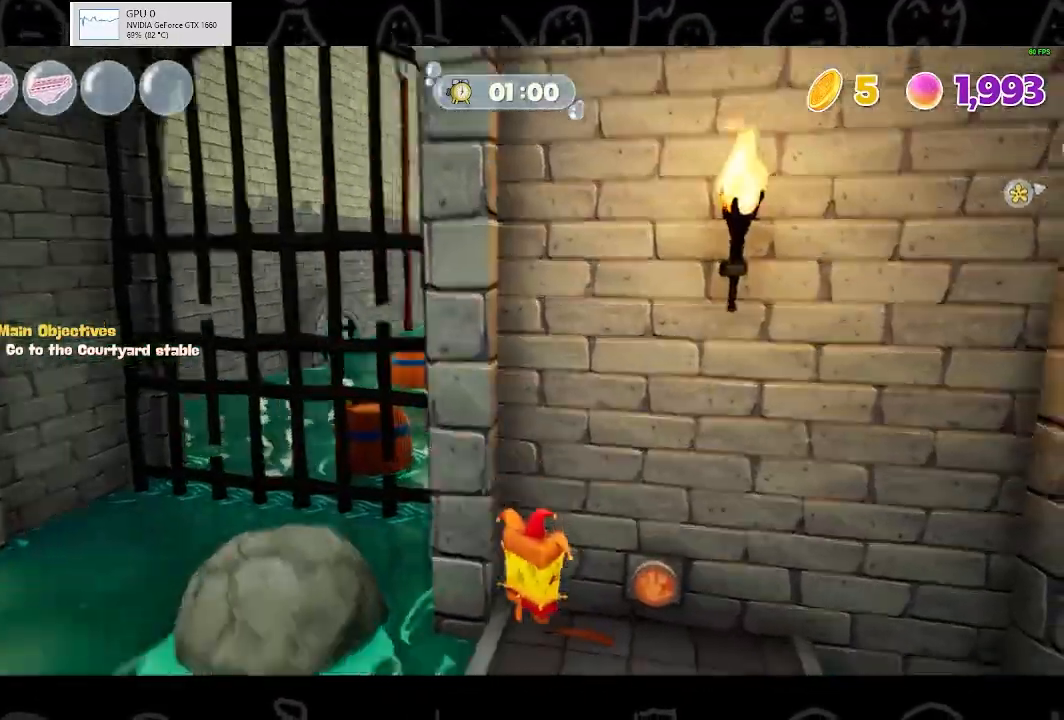
{"buttons": [], "left_stick": "left", "right_stick": "center", "events": [[200, "X", "down"], [267, "left_stick", "up"], [333, "X", "up"], [367, "left_stick", "left"]]}
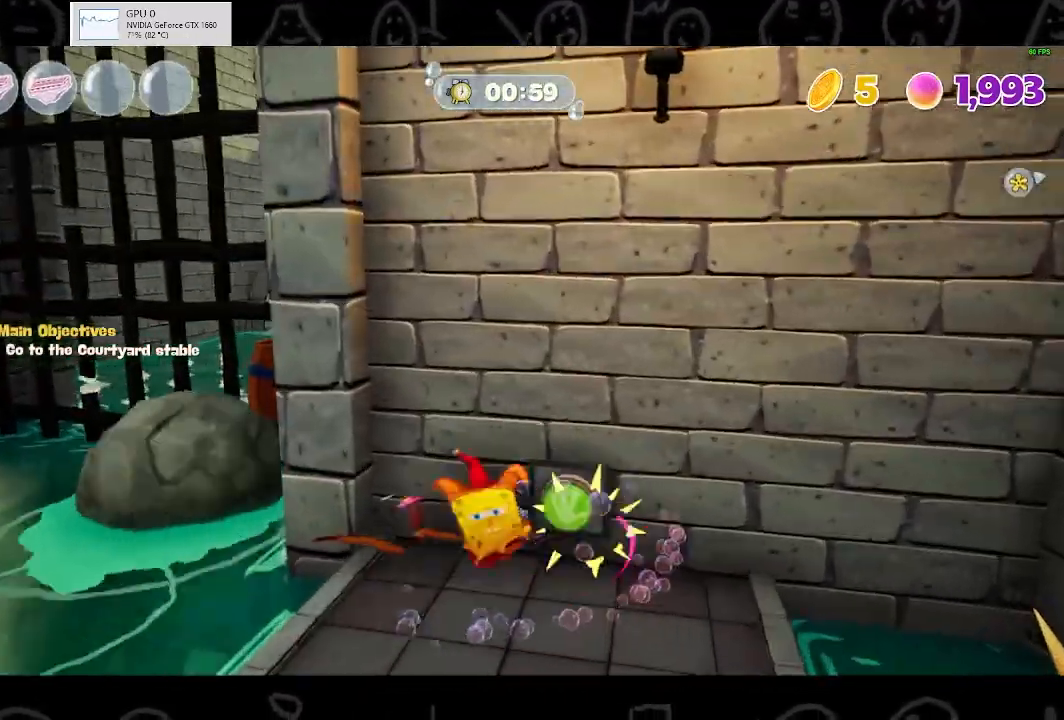
{"buttons": ["A"], "left_stick": "left", "right_stick": "center", "events": [[367, "A", "down"]]}
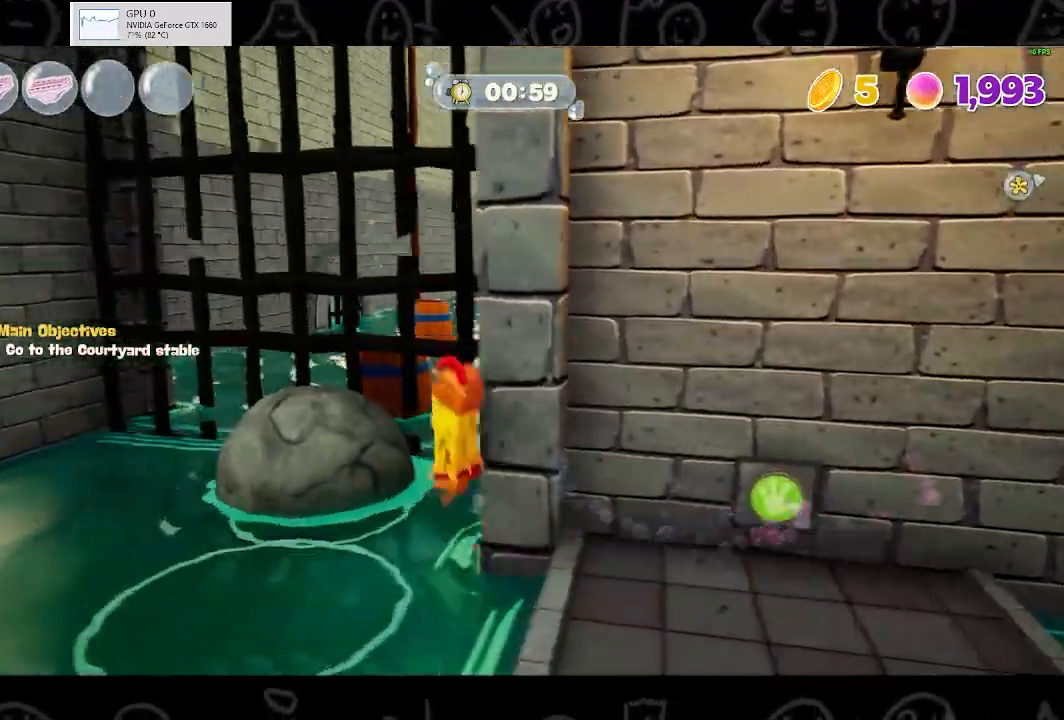
{"buttons": [], "left_stick": "up", "right_stick": "center", "events": [[33, "A", "up"], [33, "left_stick", "up-left"], [100, "A", "down"], [267, "A", "up"], [400, "left_stick", "up"]]}
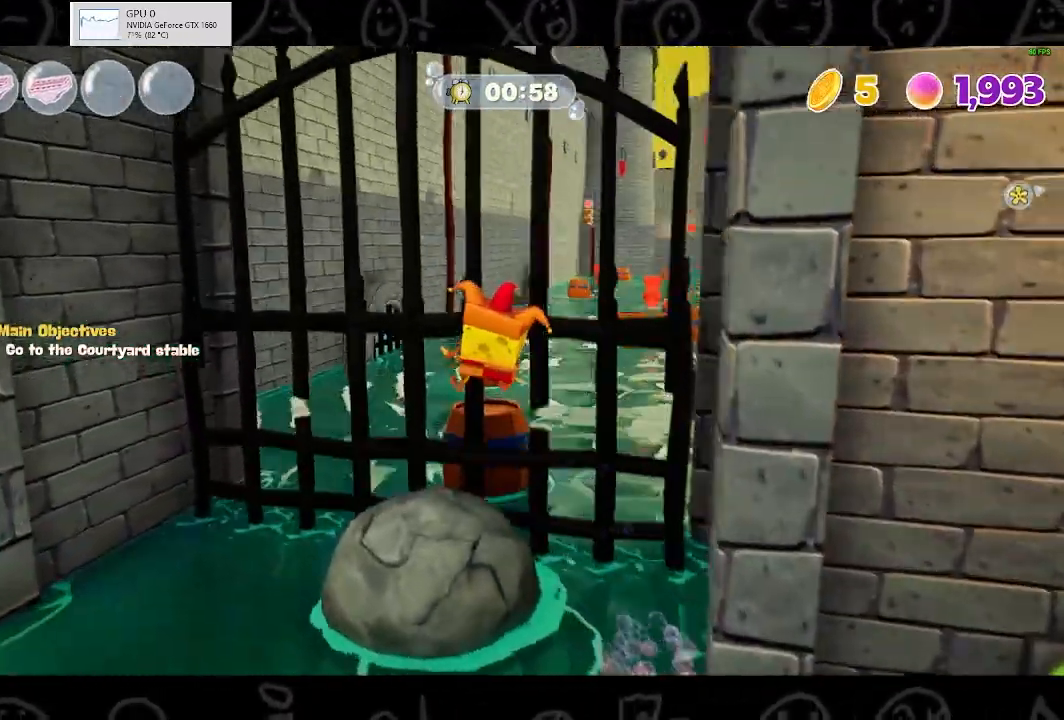
{"buttons": [], "left_stick": "down-left", "right_stick": "center", "events": [[100, "left_stick", "up-left"], [333, "left_stick", "down-left"]]}
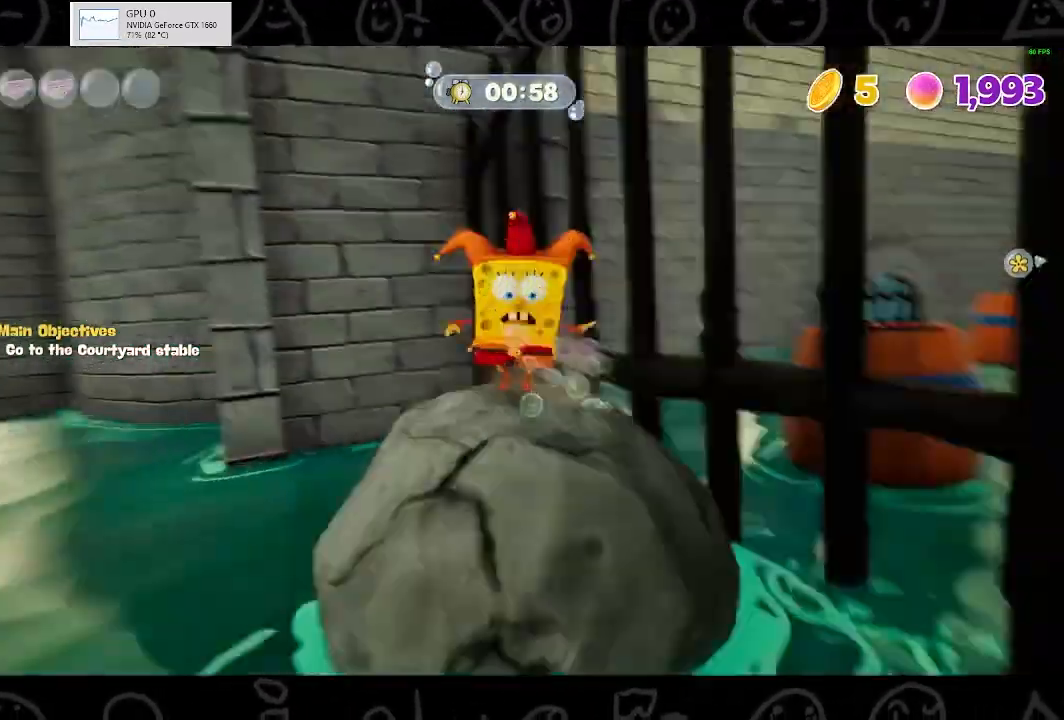
{"buttons": [], "left_stick": "left", "right_stick": "right", "events": [[433, "right_stick", "right"], [467, "left_stick", "left"]]}
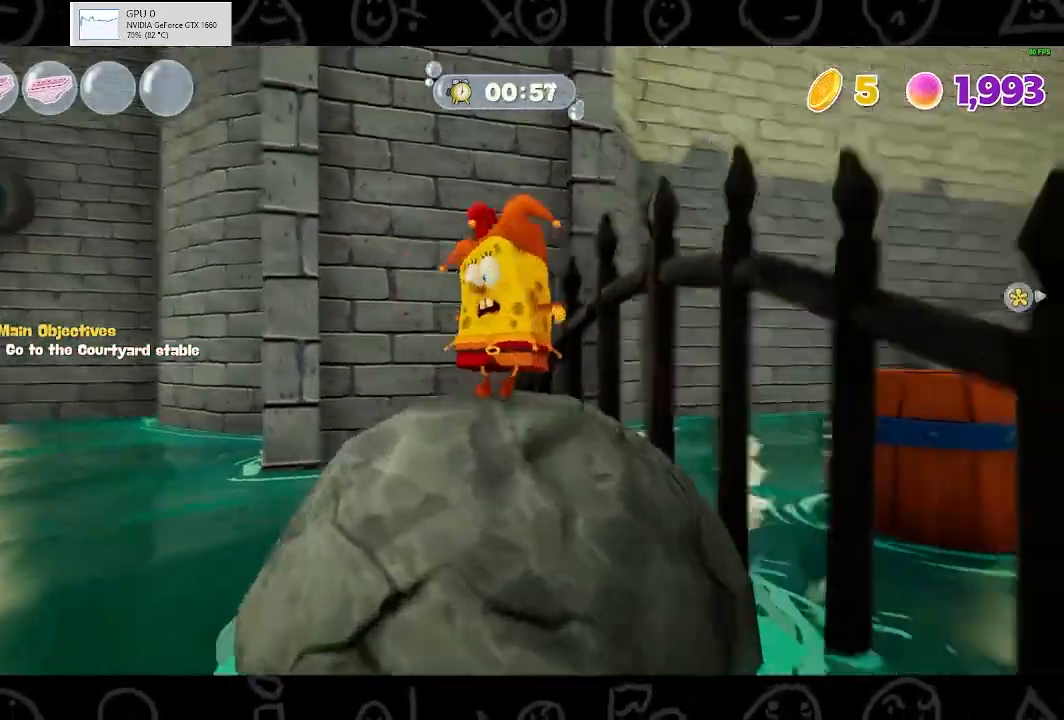
{"buttons": [], "left_stick": "up", "right_stick": "center", "events": [[167, "right_stick", "center"], [233, "left_stick", "up"]]}
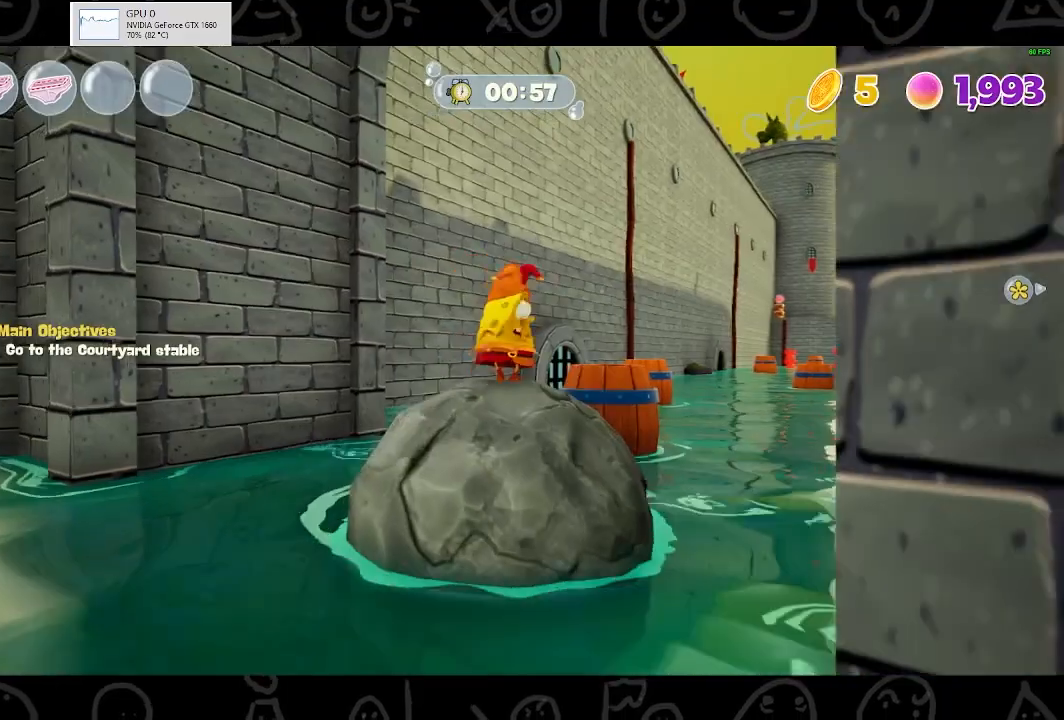
{"buttons": [], "left_stick": "up", "right_stick": "center", "events": []}